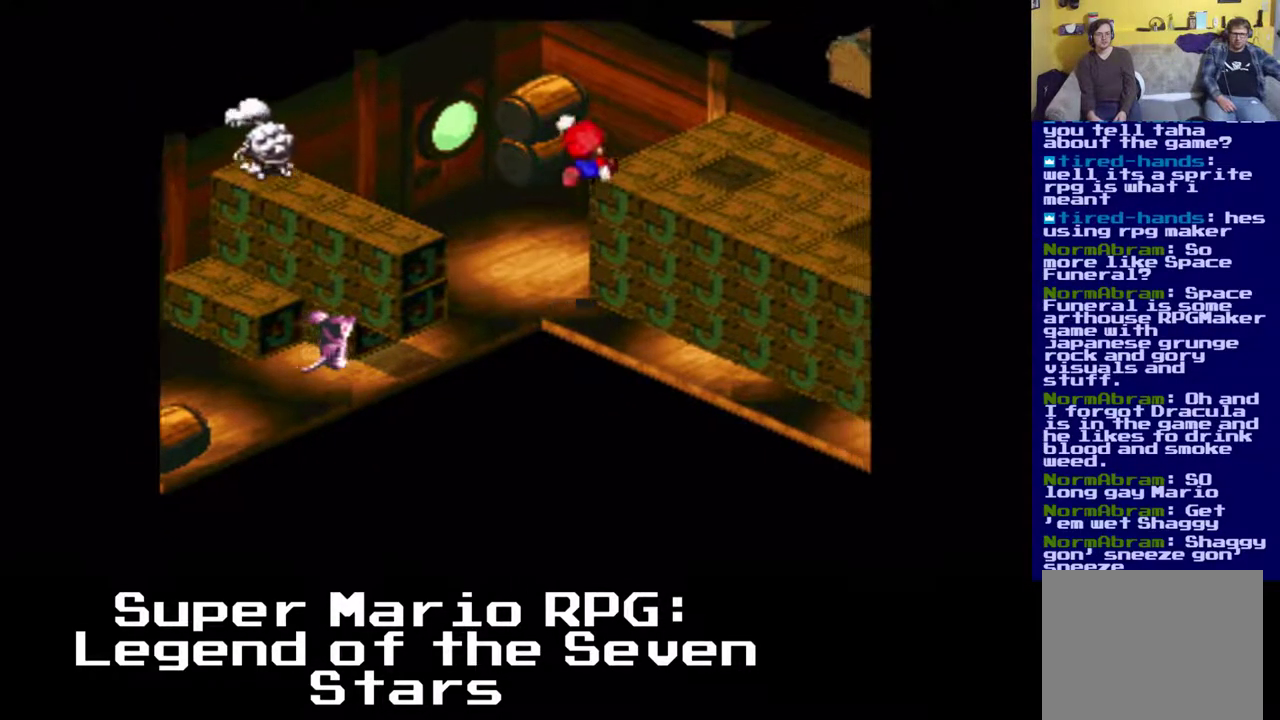
Gameplay with a controller (Xbox layout); each line is a JSON object with the inputs held at the frame after it (dt_ms = milliseconds from this image to that frame). "events" lists button and stick changes between this image and that frame as [ms after this image, input, new state], when the widget could be followed in between. Not read: DPAD_UP left_stick right_stick.
{"dt_ms": 500, "buttons": ["X", "DPAD_LEFT"], "events": [[200, "A", "up"], [283, "DPAD_RIGHT", "up"], [417, "DPAD_LEFT", "down"]]}
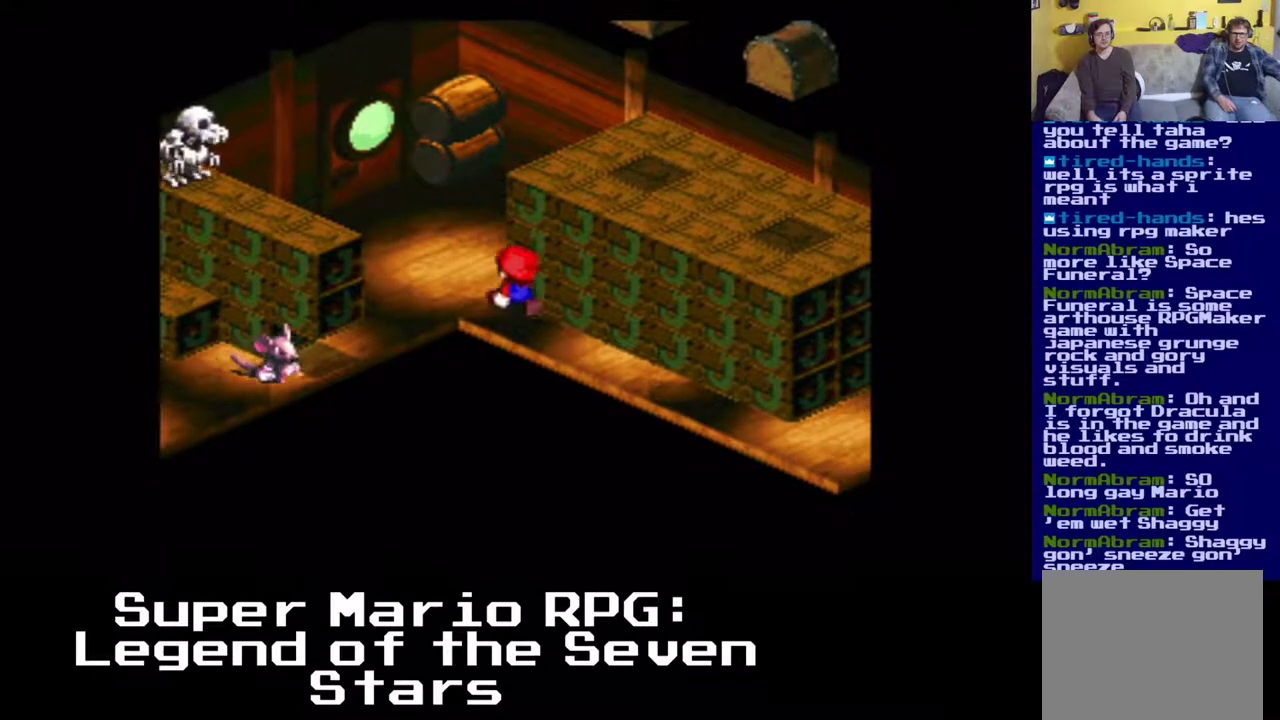
{"dt_ms": 500, "buttons": ["A", "X"], "events": [[183, "DPAD_LEFT", "up"], [317, "DPAD_RIGHT", "down"], [333, "A", "down"], [383, "DPAD_RIGHT", "up"]]}
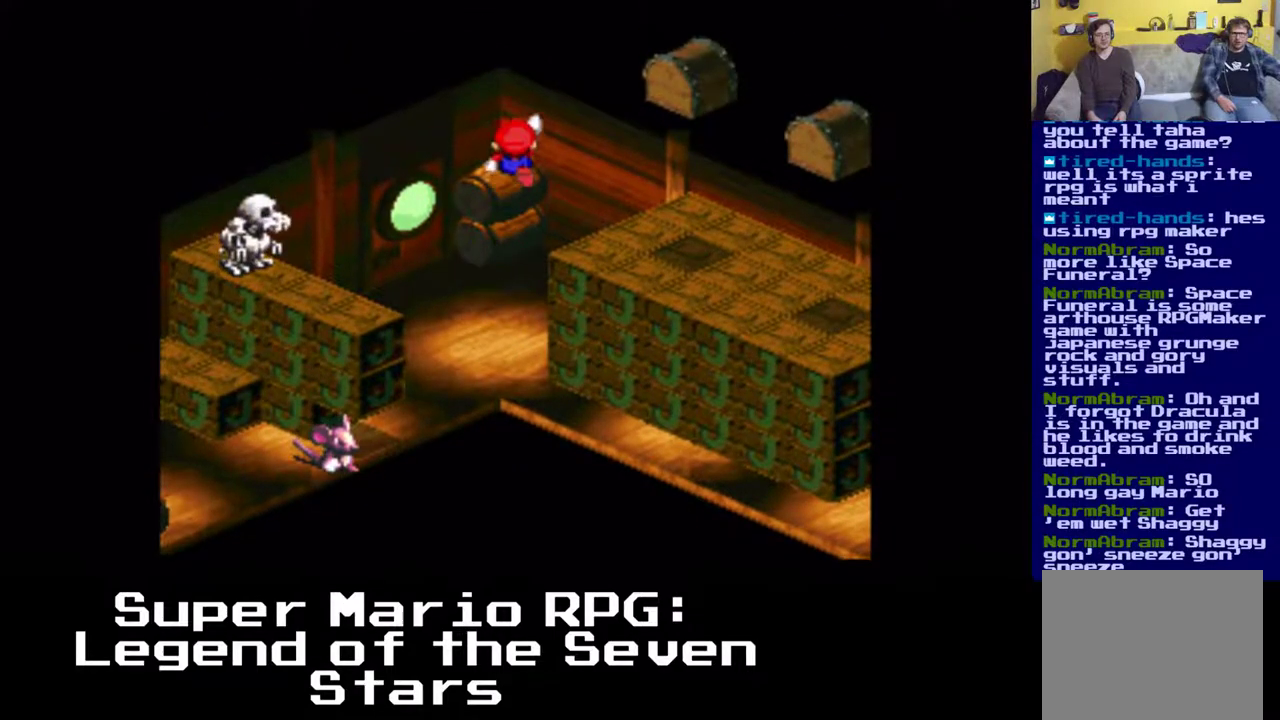
{"dt_ms": 500, "buttons": ["X"], "events": [[267, "A", "up"]]}
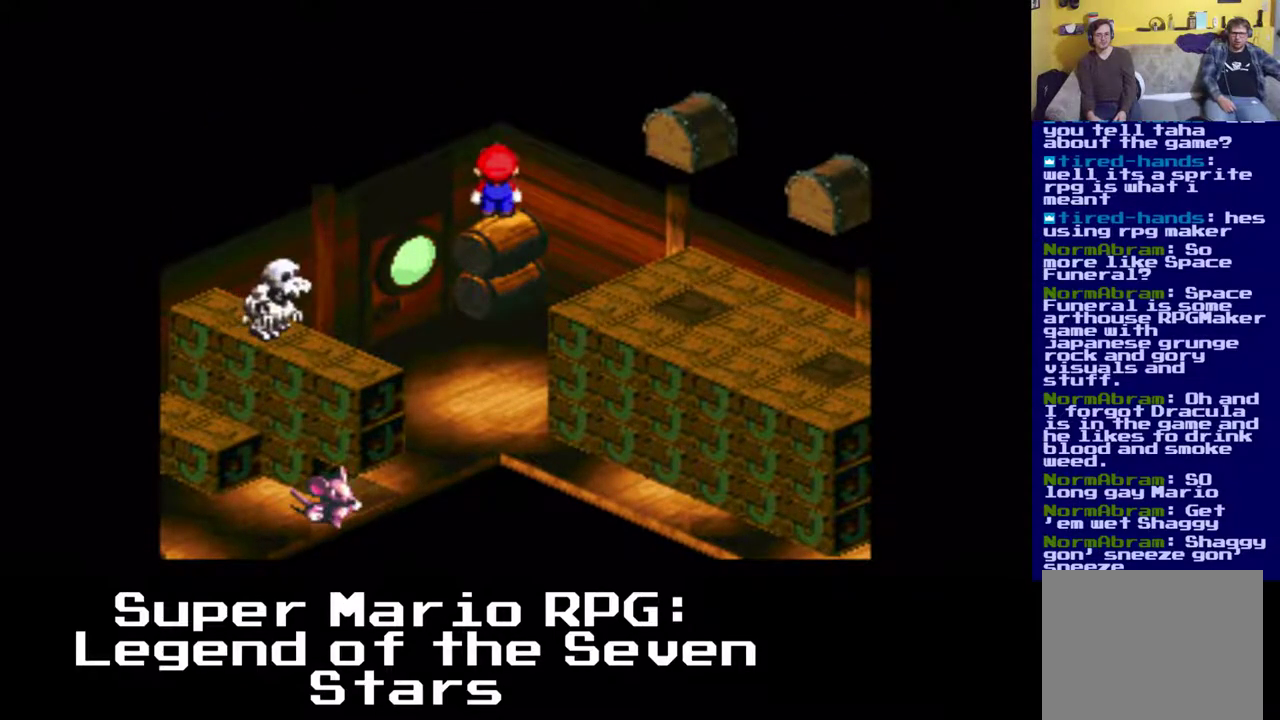
{"dt_ms": 500, "buttons": ["A", "X", "DPAD_DOWN", "DPAD_LEFT"], "events": [[200, "DPAD_DOWN", "down"], [200, "DPAD_LEFT", "down"], [300, "A", "down"]]}
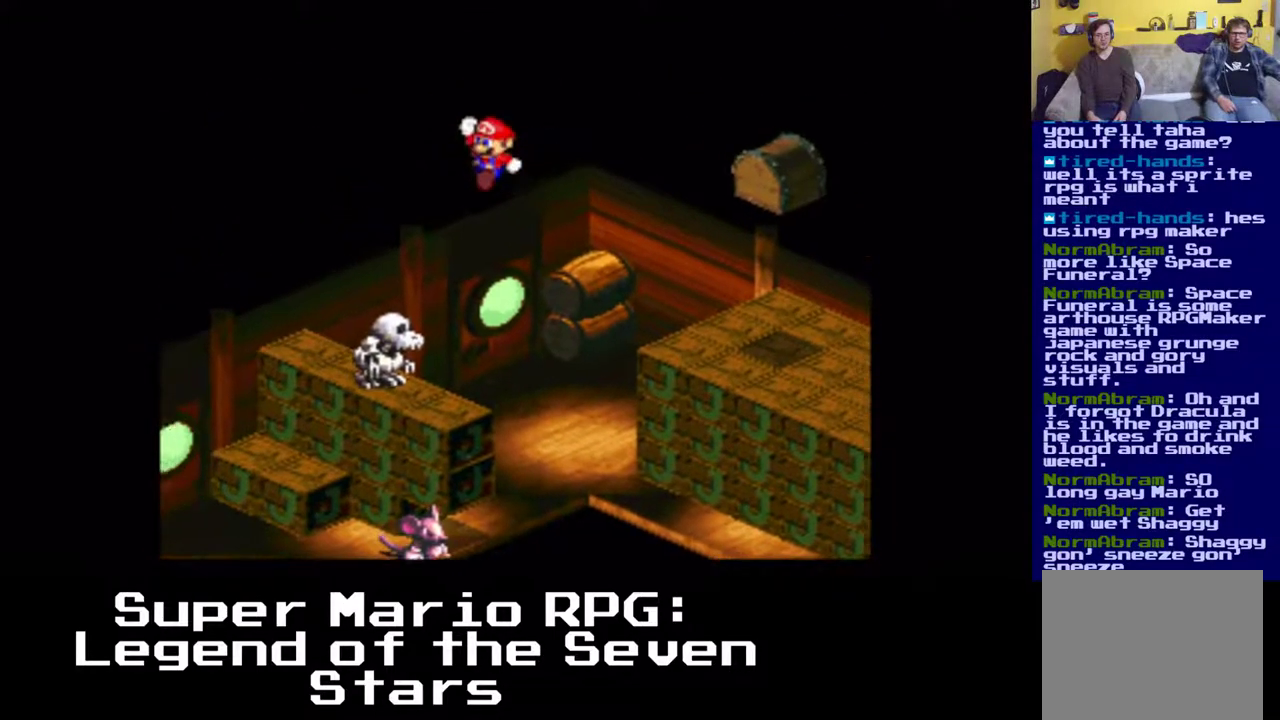
{"dt_ms": 500, "buttons": ["X", "DPAD_DOWN", "DPAD_LEFT"], "events": [[383, "A", "up"]]}
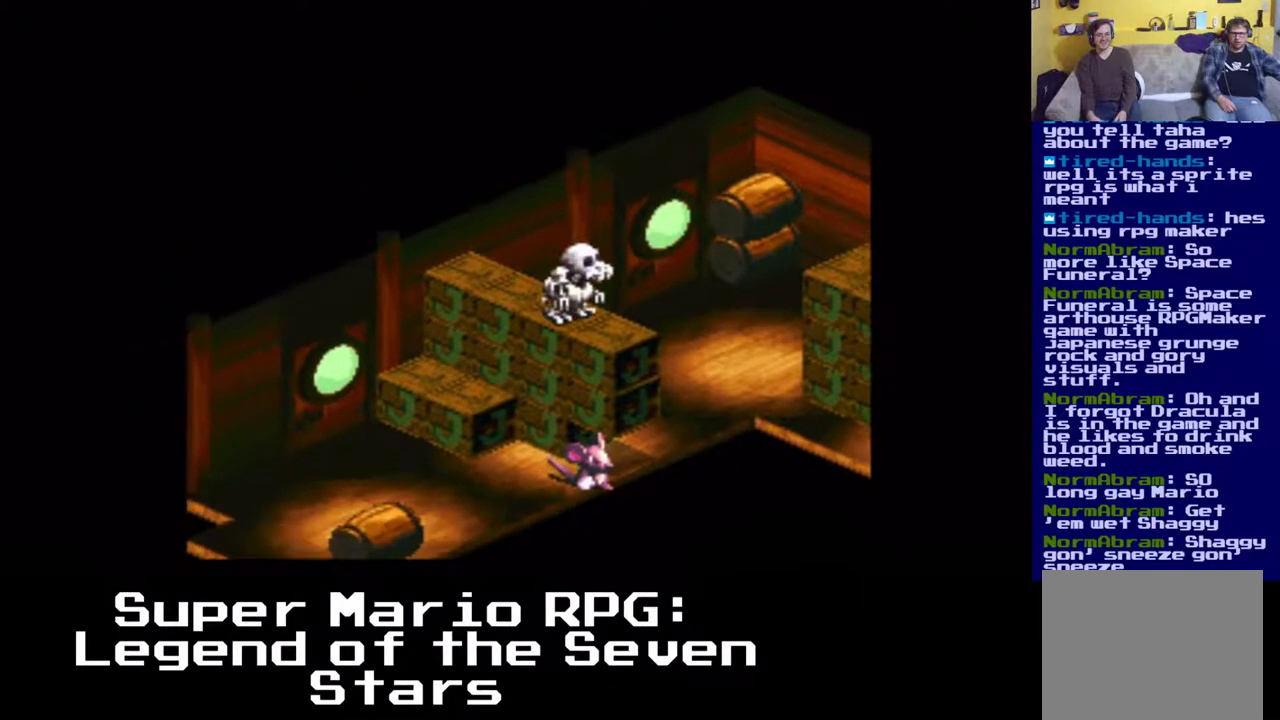
{"dt_ms": 500, "buttons": ["X", "DPAD_RIGHT"], "events": [[67, "DPAD_DOWN", "up"], [67, "DPAD_LEFT", "up"], [117, "DPAD_RIGHT", "down"]]}
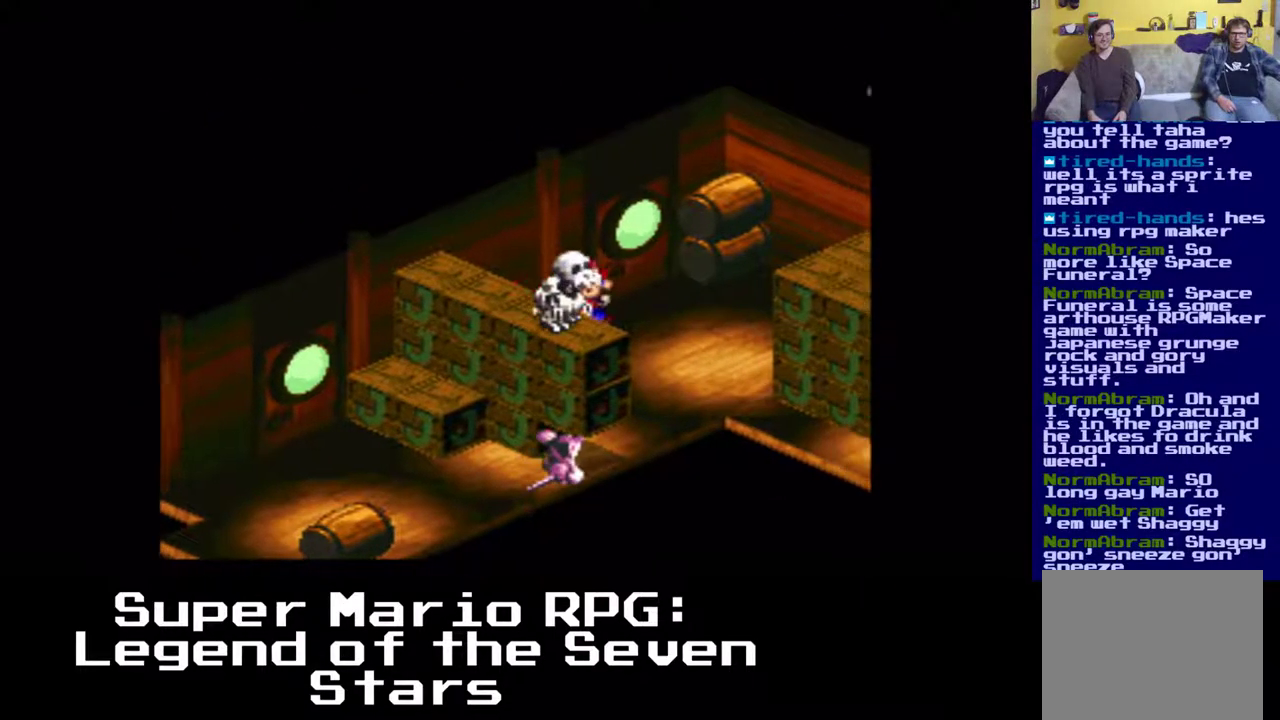
{"dt_ms": 500, "buttons": ["A", "X"], "events": [[283, "A", "down"], [367, "DPAD_RIGHT", "up"]]}
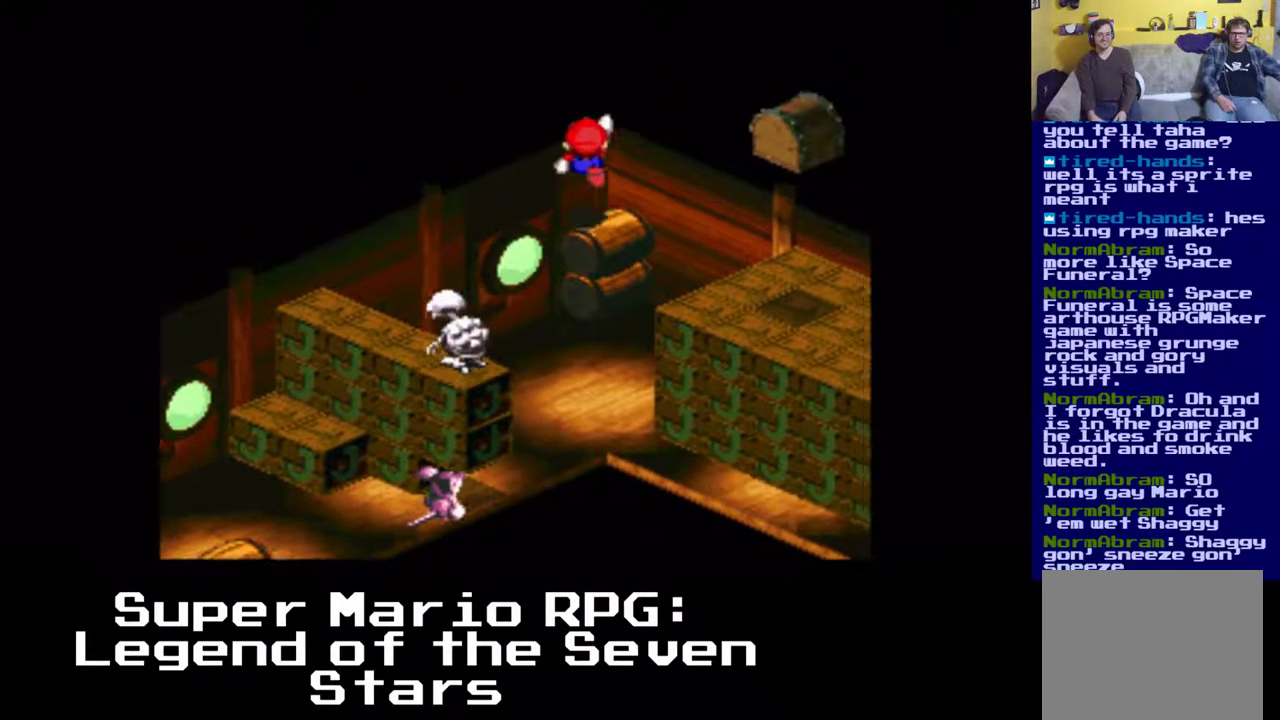
{"dt_ms": 500, "buttons": ["A", "X", "DPAD_DOWN", "DPAD_RIGHT"], "events": [[100, "DPAD_RIGHT", "down"], [117, "A", "up"], [183, "DPAD_DOWN", "down"], [267, "A", "down"]]}
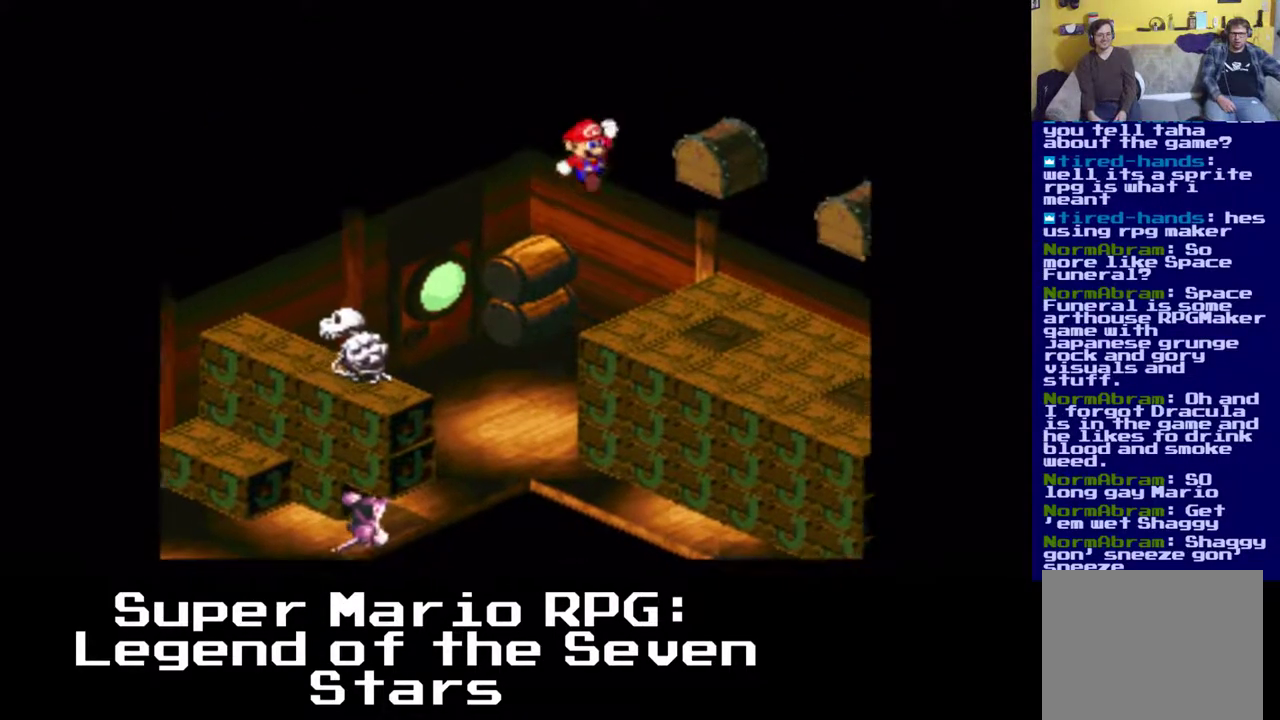
{"dt_ms": 500, "buttons": ["X", "DPAD_RIGHT"], "events": [[383, "A", "up"], [433, "DPAD_DOWN", "up"]]}
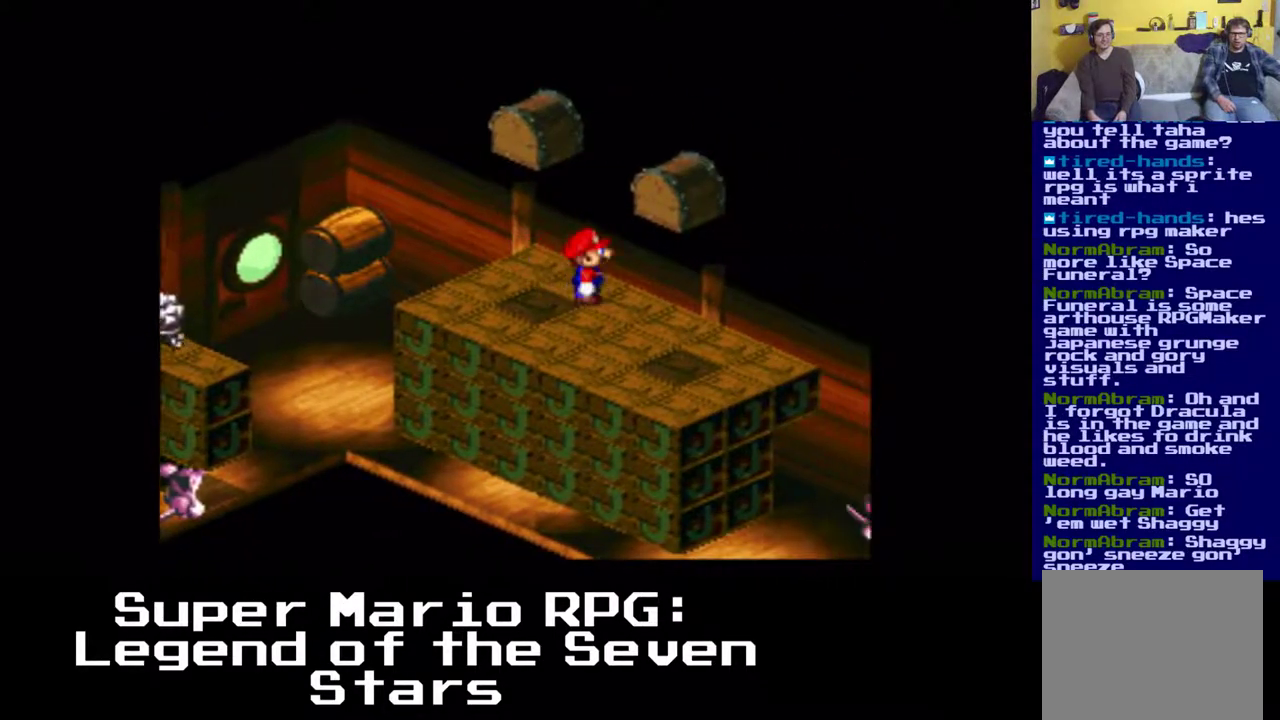
{"dt_ms": 500, "buttons": ["X", "DPAD_RIGHT"], "events": [[17, "DPAD_DOWN", "down"], [50, "DPAD_DOWN", "up"], [100, "DPAD_RIGHT", "up"], [283, "DPAD_DOWN", "down"], [300, "DPAD_RIGHT", "down"], [467, "DPAD_DOWN", "up"]]}
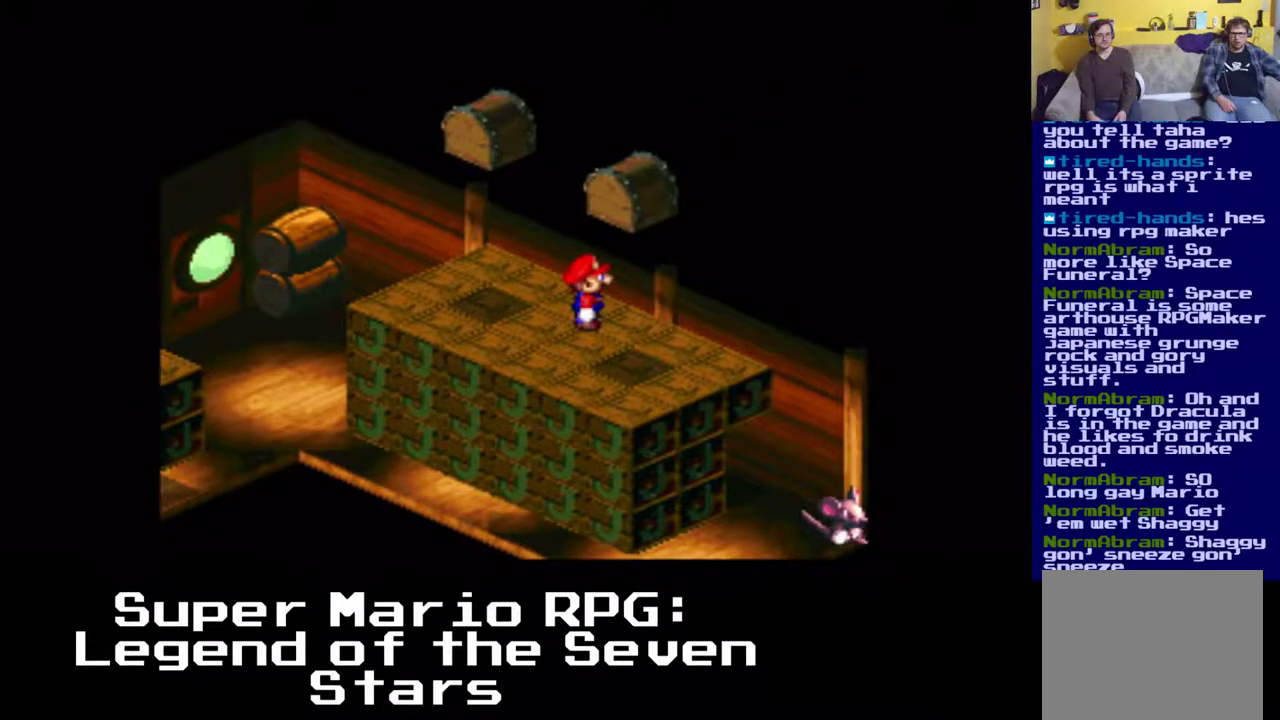
{"dt_ms": 500, "buttons": ["X", "DPAD_LEFT"], "events": [[50, "DPAD_RIGHT", "up"], [250, "DPAD_LEFT", "down"]]}
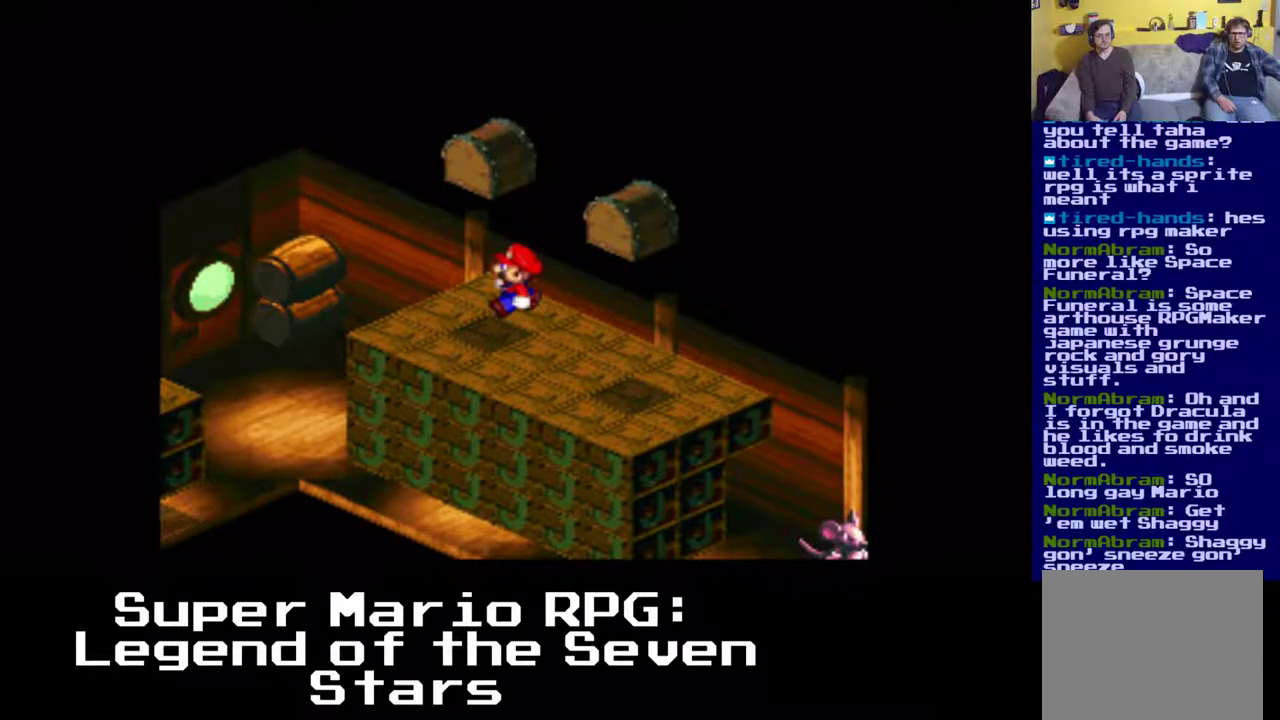
{"dt_ms": 1000, "buttons": ["X", "DPAD_LEFT"]}
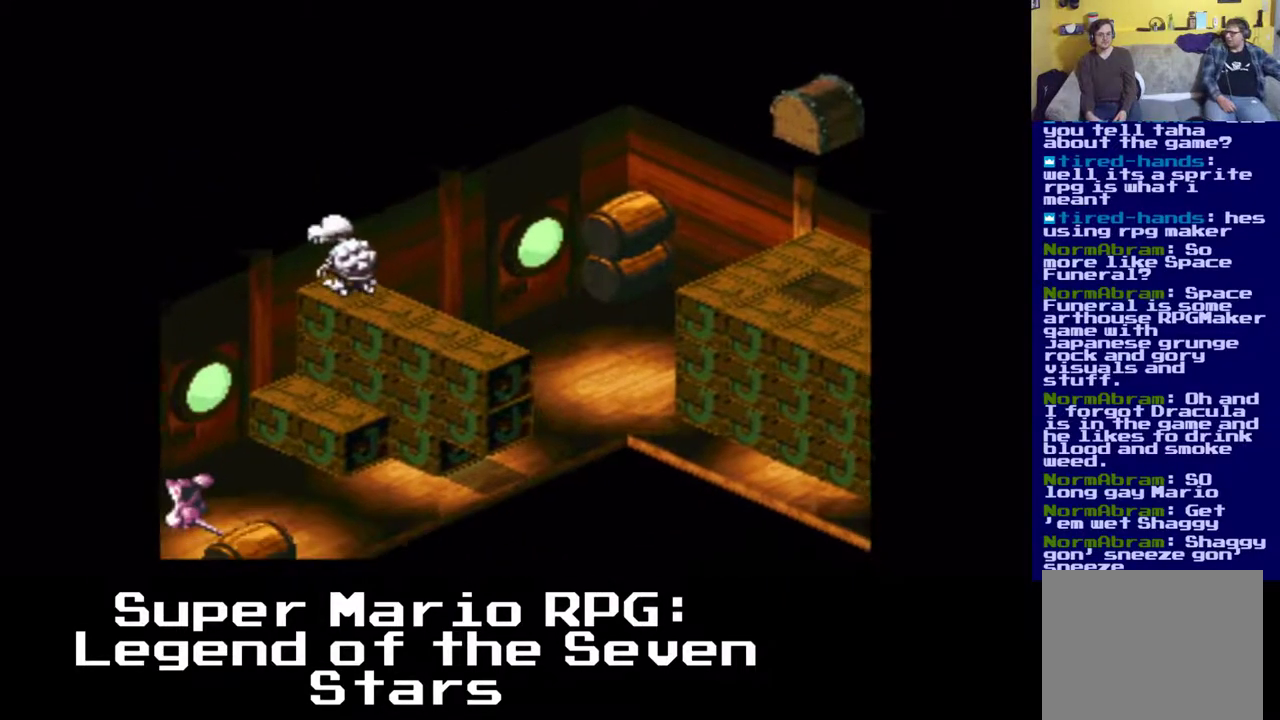
{"dt_ms": 500, "buttons": ["X", "DPAD_RIGHT"], "events": [[200, "DPAD_LEFT", "up"], [367, "DPAD_RIGHT", "down"]]}
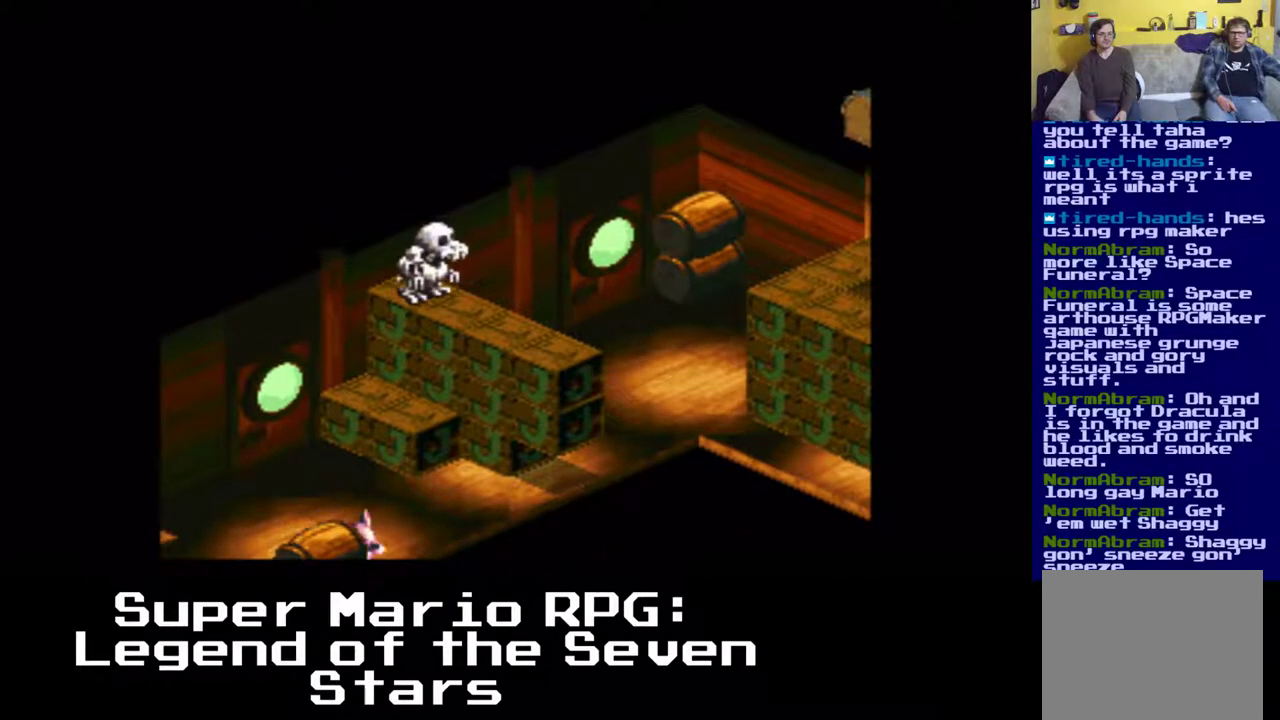
{"dt_ms": 500, "buttons": ["A", "X"], "events": [[267, "DPAD_RIGHT", "up"], [400, "A", "down"]]}
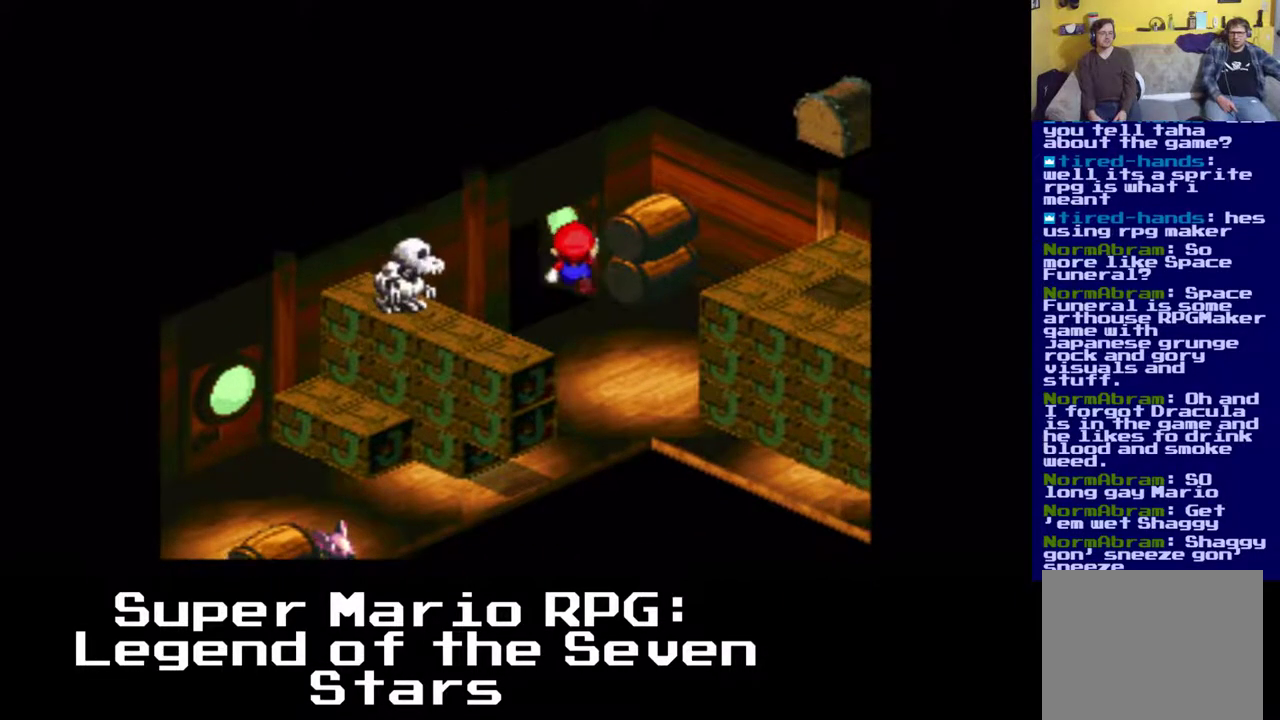
{"dt_ms": 500, "buttons": ["X"], "events": [[83, "DPAD_RIGHT", "down"], [267, "DPAD_DOWN", "down"], [317, "A", "up"], [400, "DPAD_RIGHT", "up"], [500, "DPAD_DOWN", "up"]]}
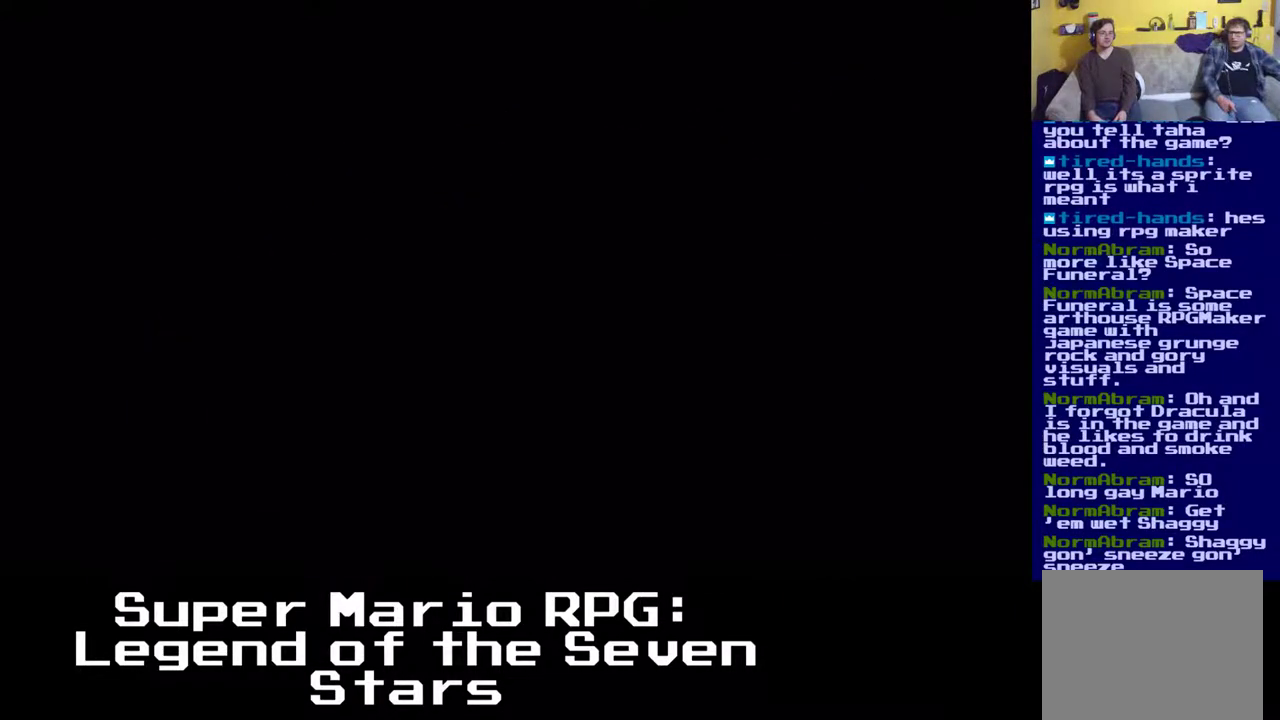
{"dt_ms": 500, "buttons": [], "events": [[417, "X", "up"]]}
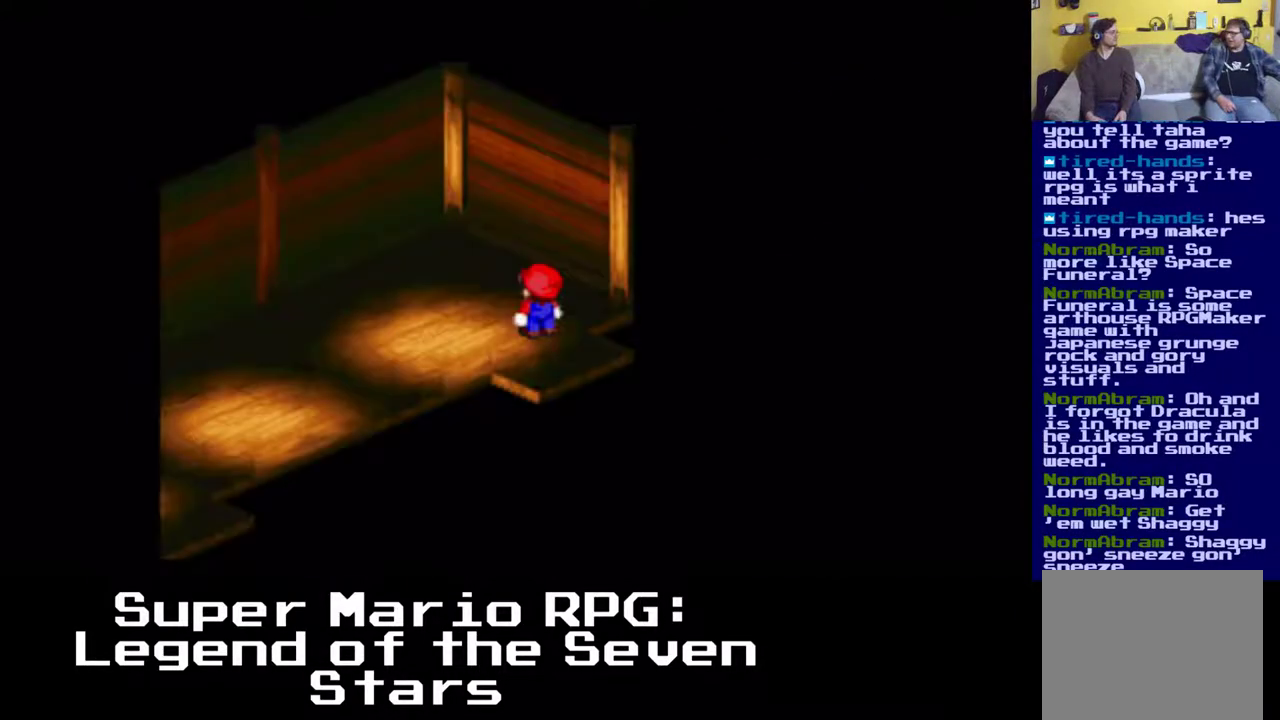
{"dt_ms": 500, "buttons": ["A", "X", "DPAD_DOWN", "DPAD_RIGHT"], "events": [[267, "DPAD_DOWN", "down"], [267, "DPAD_RIGHT", "down"], [333, "X", "down"], [383, "A", "down"]]}
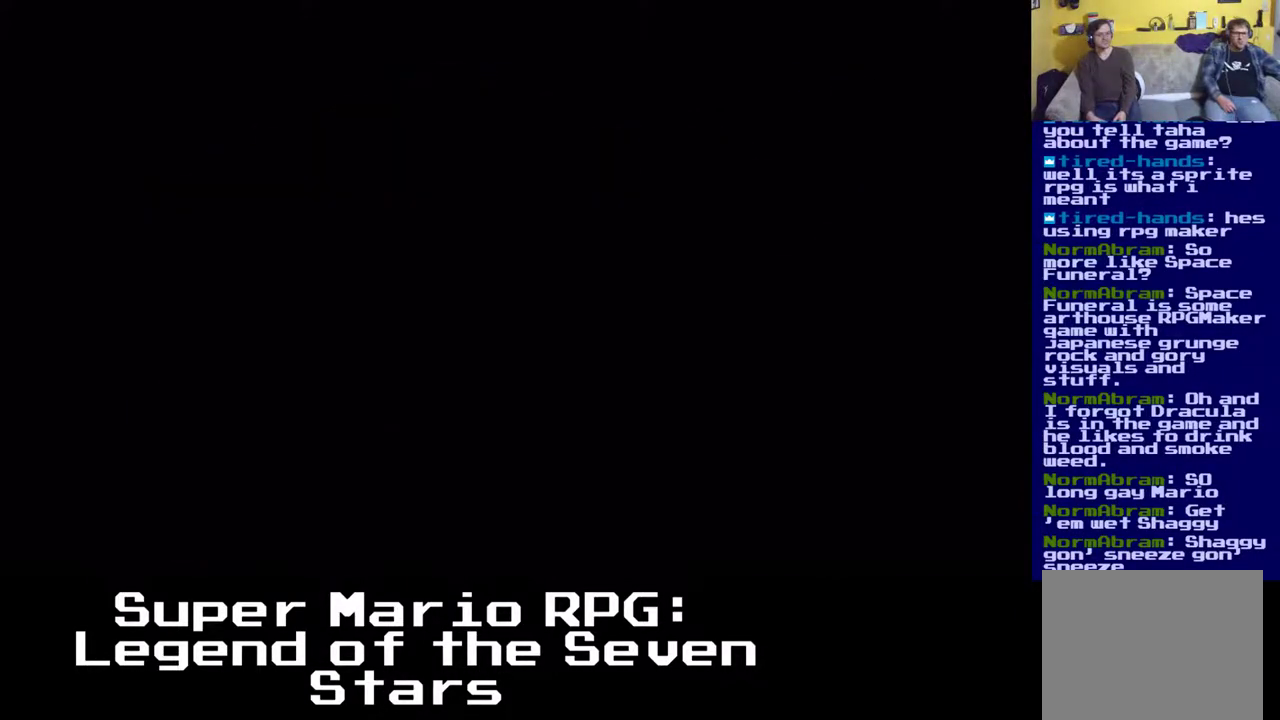
{"dt_ms": 500, "buttons": ["DPAD_DOWN", "DPAD_RIGHT"]}
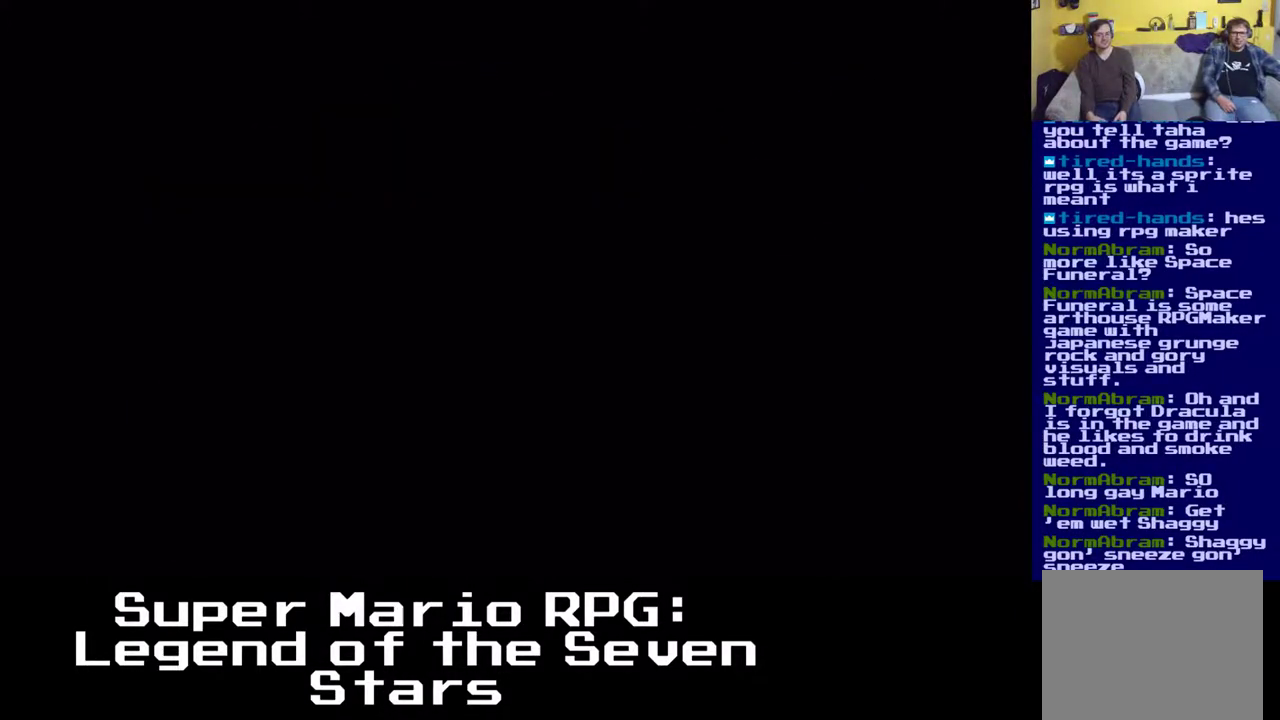
{"dt_ms": 500, "buttons": ["A", "X"], "events": [[83, "X", "down"], [100, "DPAD_DOWN", "up"], [217, "A", "down"], [483, "DPAD_RIGHT", "up"]]}
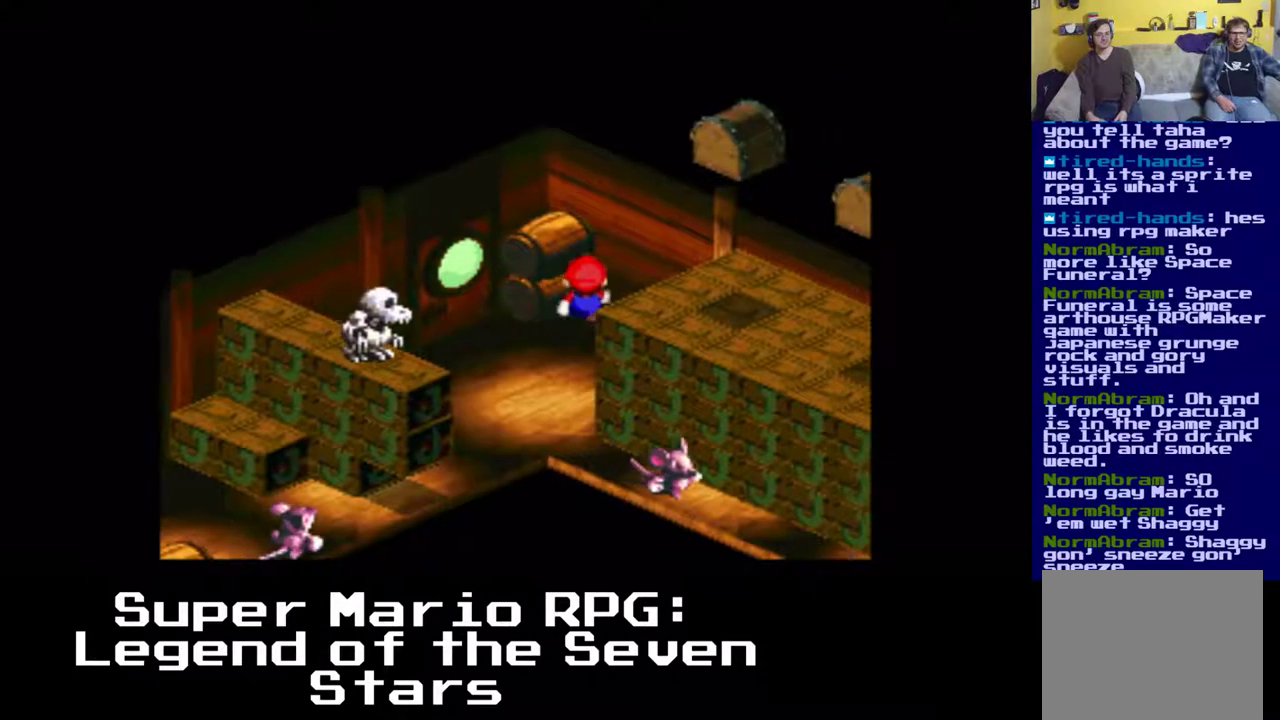
{"dt_ms": 500, "buttons": ["X", "DPAD_LEFT"], "events": [[117, "A", "up"], [217, "A", "down"], [267, "DPAD_LEFT", "down"], [450, "A", "up"]]}
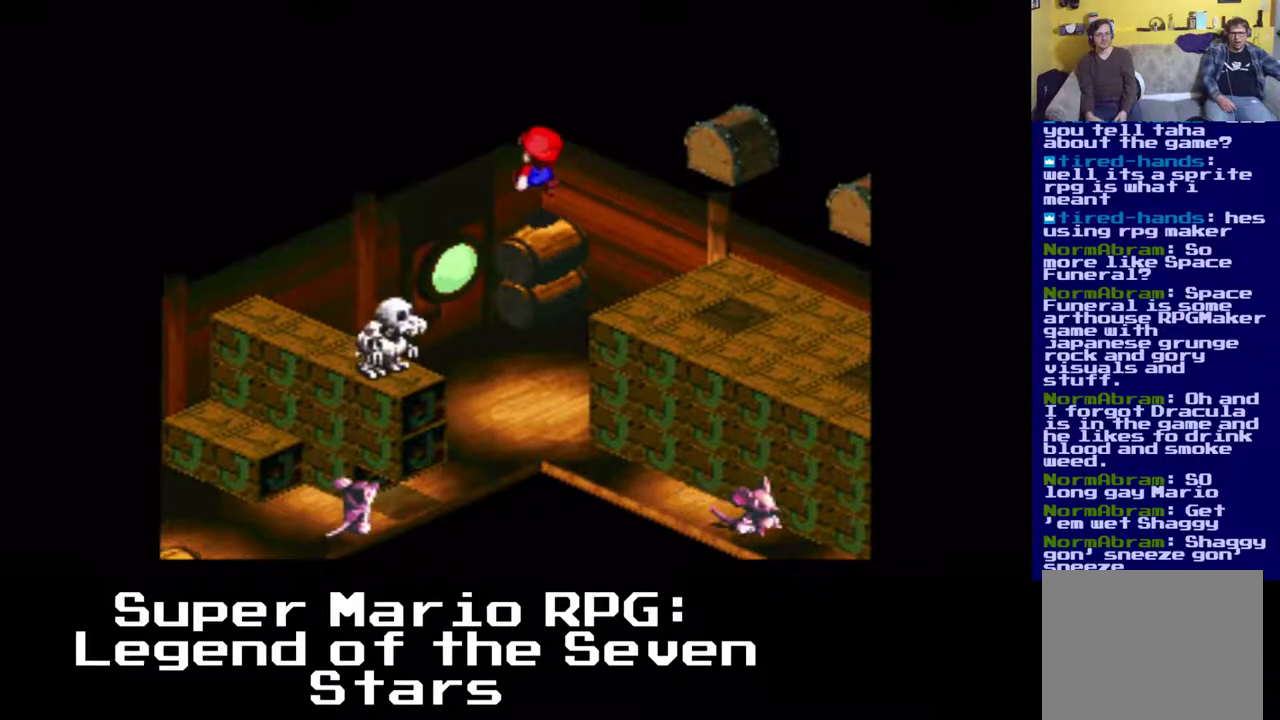
{"dt_ms": 500, "buttons": ["A", "X", "DPAD_DOWN", "DPAD_RIGHT"], "events": [[17, "DPAD_LEFT", "up"], [233, "DPAD_DOWN", "down"], [233, "DPAD_RIGHT", "down"], [317, "A", "down"]]}
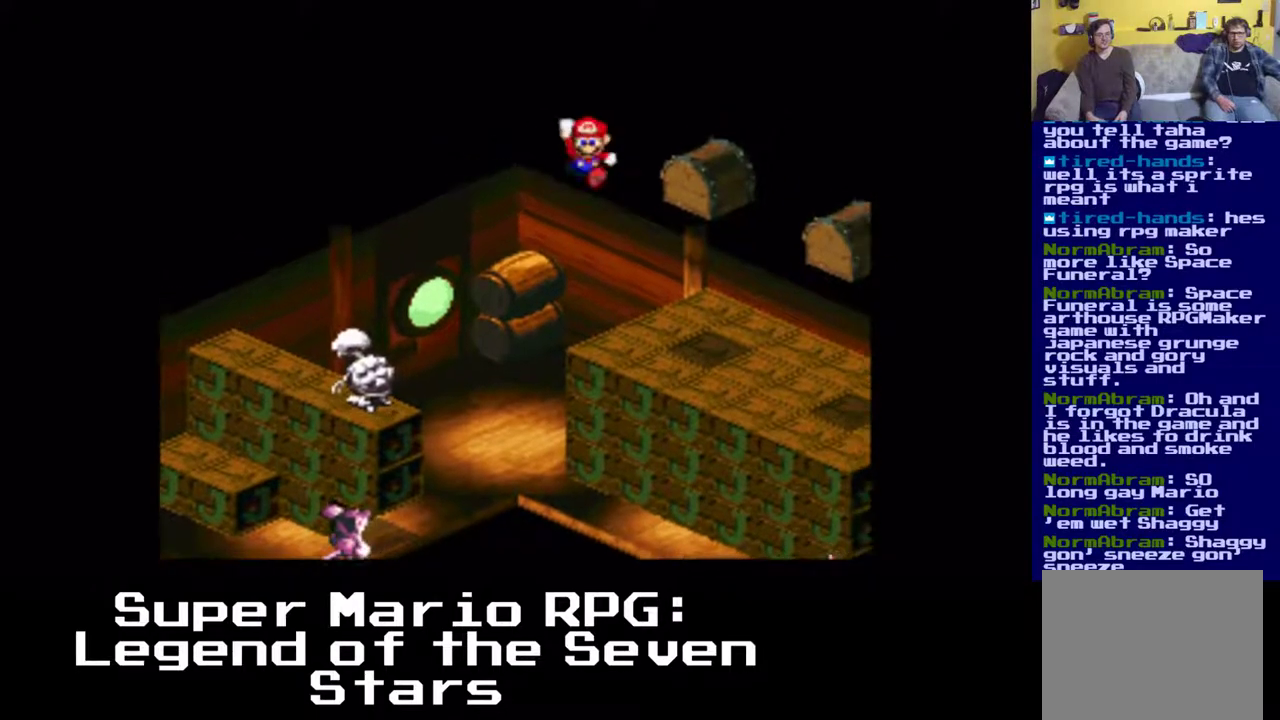
{"dt_ms": 500, "buttons": ["X", "DPAD_RIGHT"], "events": [[383, "A", "up"], [500, "DPAD_DOWN", "up"]]}
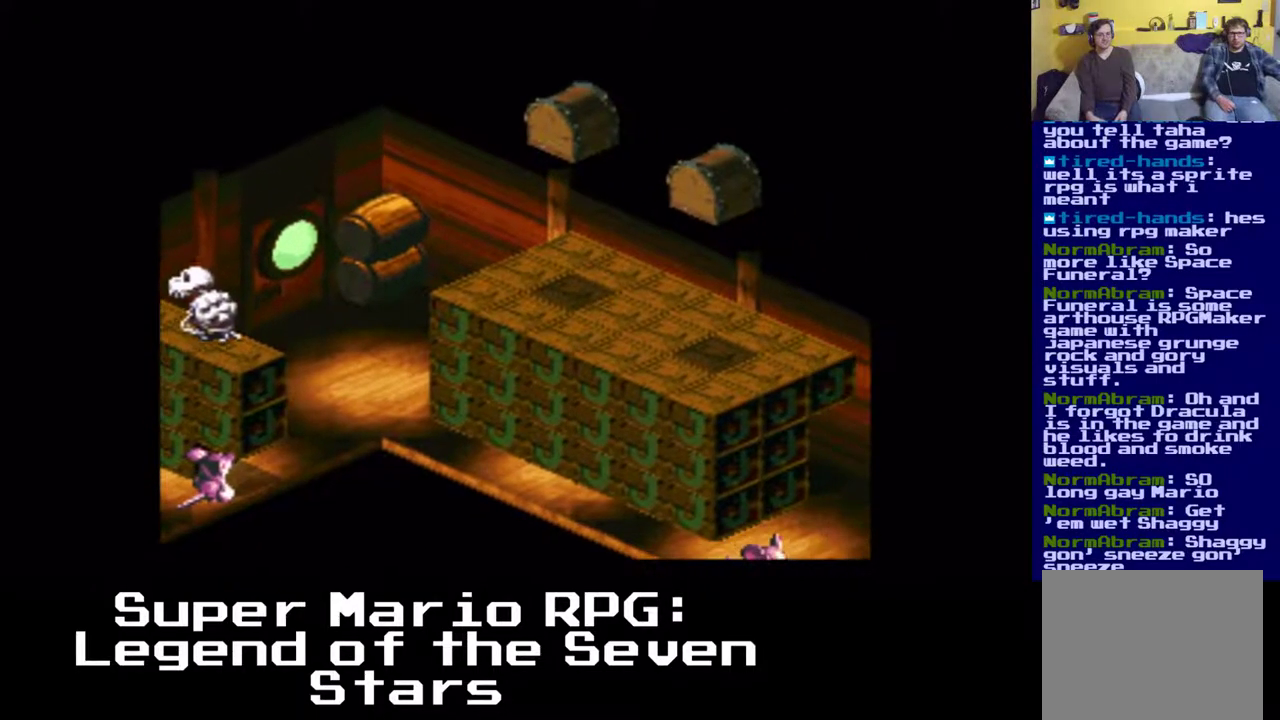
{"dt_ms": 500, "buttons": ["X", "DPAD_LEFT"], "events": [[167, "DPAD_RIGHT", "up"], [233, "DPAD_LEFT", "down"]]}